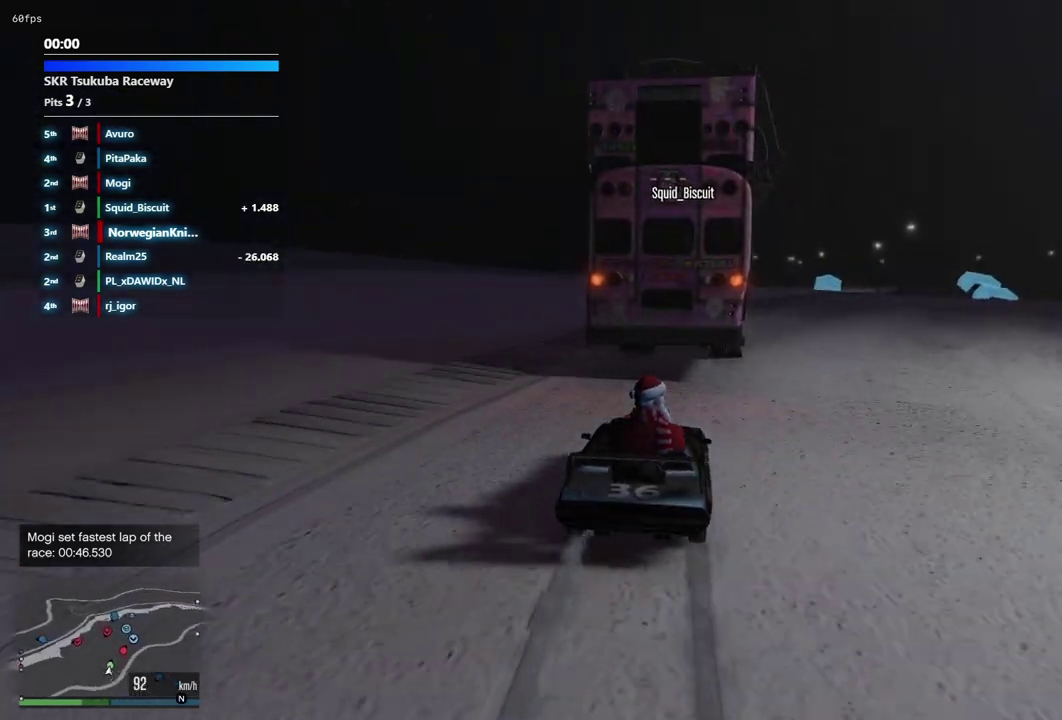
Gameplay with a controller (Xbox layout); each line is a JSON object with the inputs held at the frame after it (dt_ms = milliseconds from this image to that frame). "events" lists button and stick changes between this image and that frame as [ms after this image, input, new state], when the widget could be followed in between. Not read: L3 R2 R3.
{"dt_ms": 400, "buttons": [], "left_stick": "down-right", "right_stick": "center"}
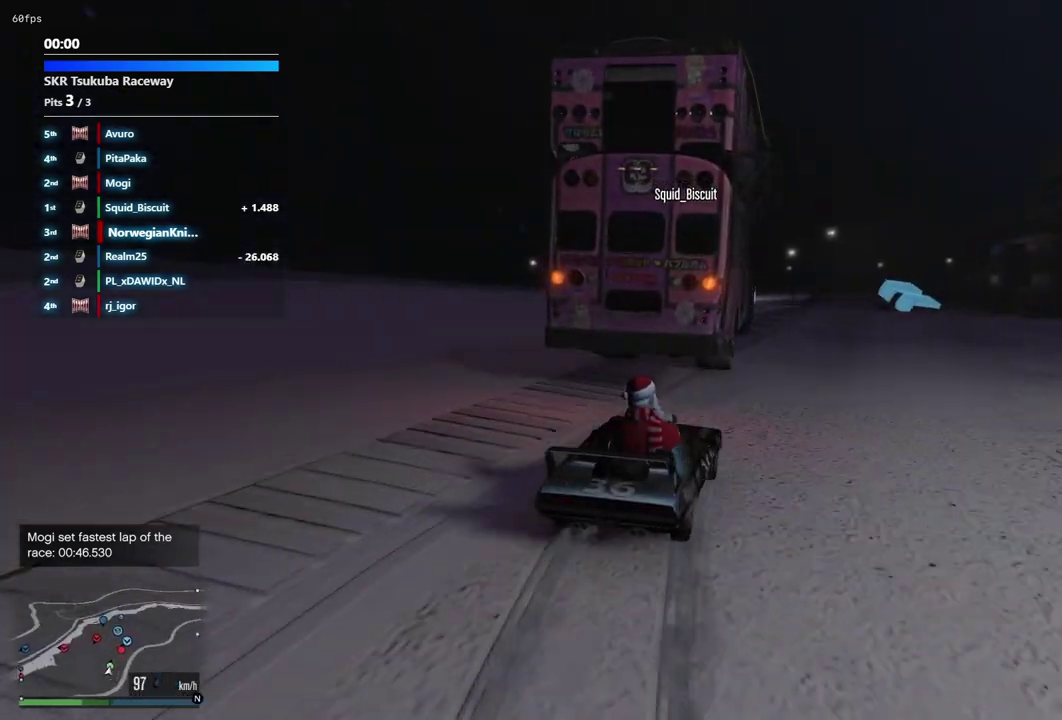
{"dt_ms": 500, "buttons": [], "left_stick": "down-left", "right_stick": "center"}
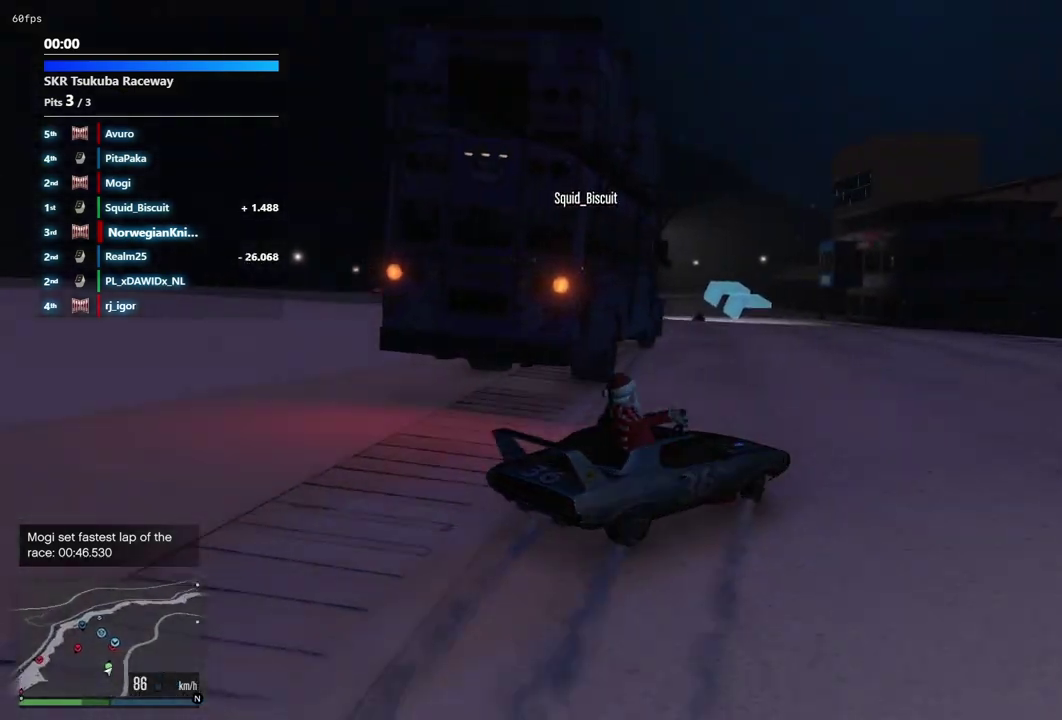
{"dt_ms": 400, "buttons": [], "left_stick": "down-left", "right_stick": "center"}
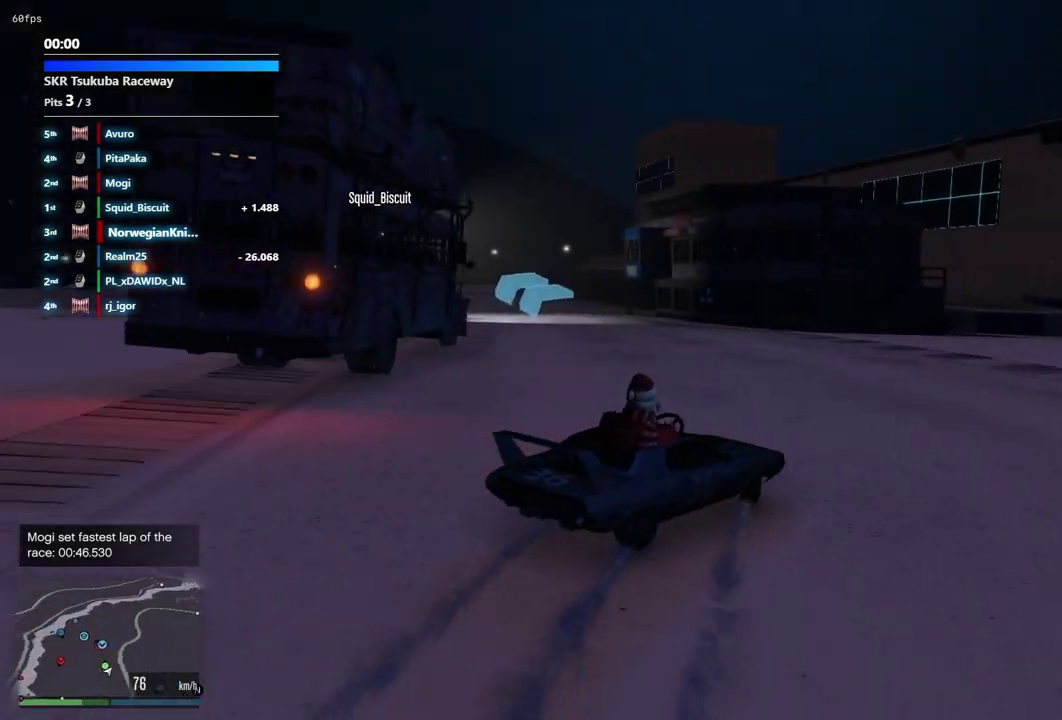
{"dt_ms": 600, "buttons": [], "left_stick": "left", "right_stick": "down", "events": [[167, "left_stick", "center"], [200, "right_stick", "down"], [600, "left_stick", "left"]]}
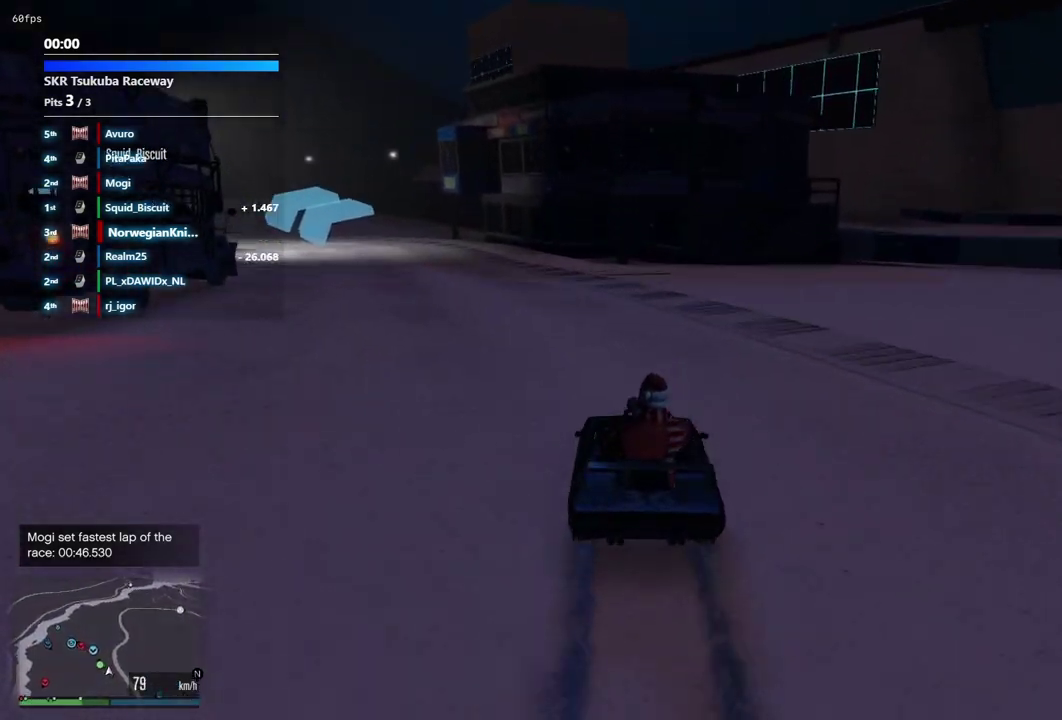
{"dt_ms": 500, "buttons": [], "left_stick": "center", "right_stick": "center", "events": [[300, "right_stick", "center"], [367, "left_stick", "center"]]}
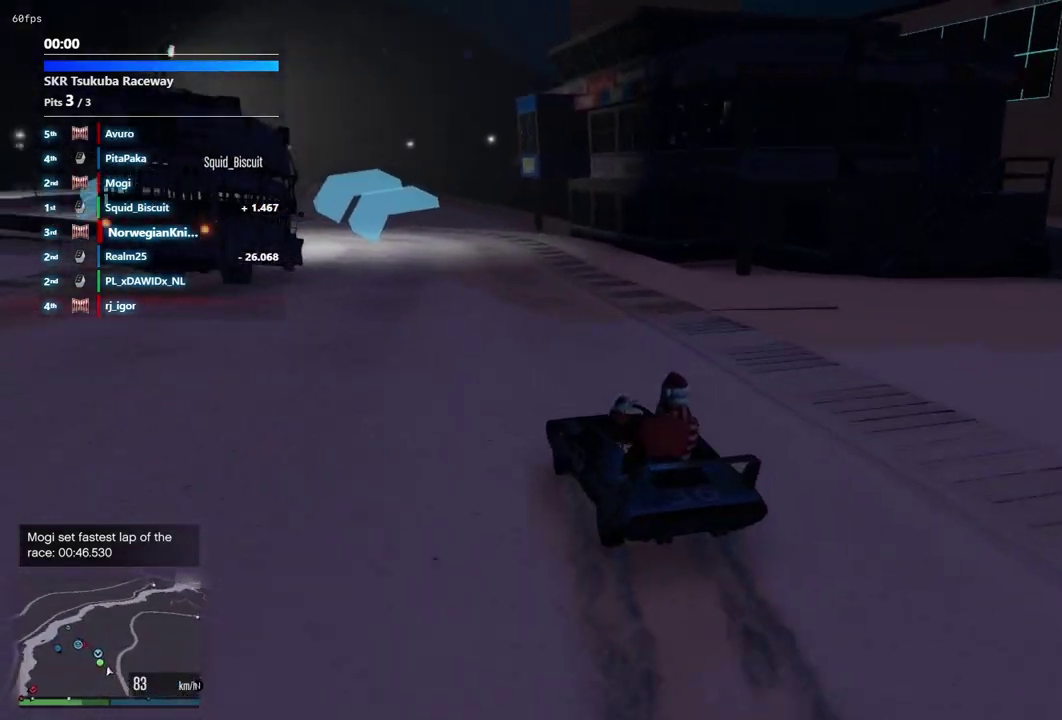
{"dt_ms": 300, "buttons": [], "left_stick": "left", "right_stick": "center", "events": [[200, "left_stick", "left"]]}
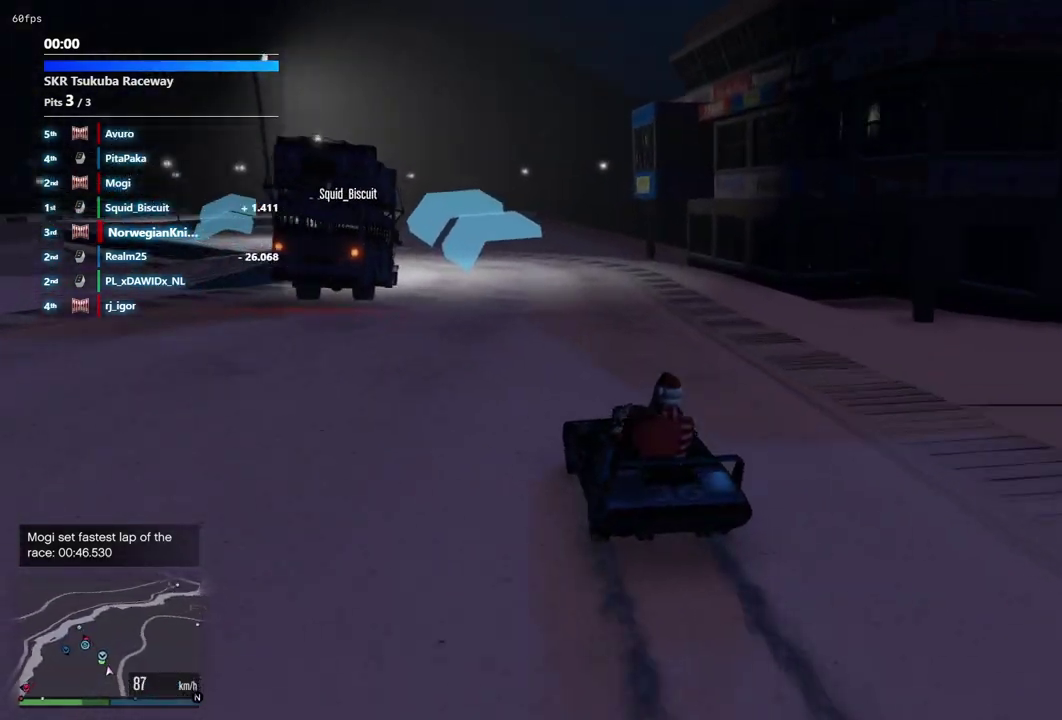
{"dt_ms": 700, "buttons": [], "left_stick": "center", "right_stick": "center", "events": [[67, "left_stick", "center"], [433, "left_stick", "left"], [567, "left_stick", "center"]]}
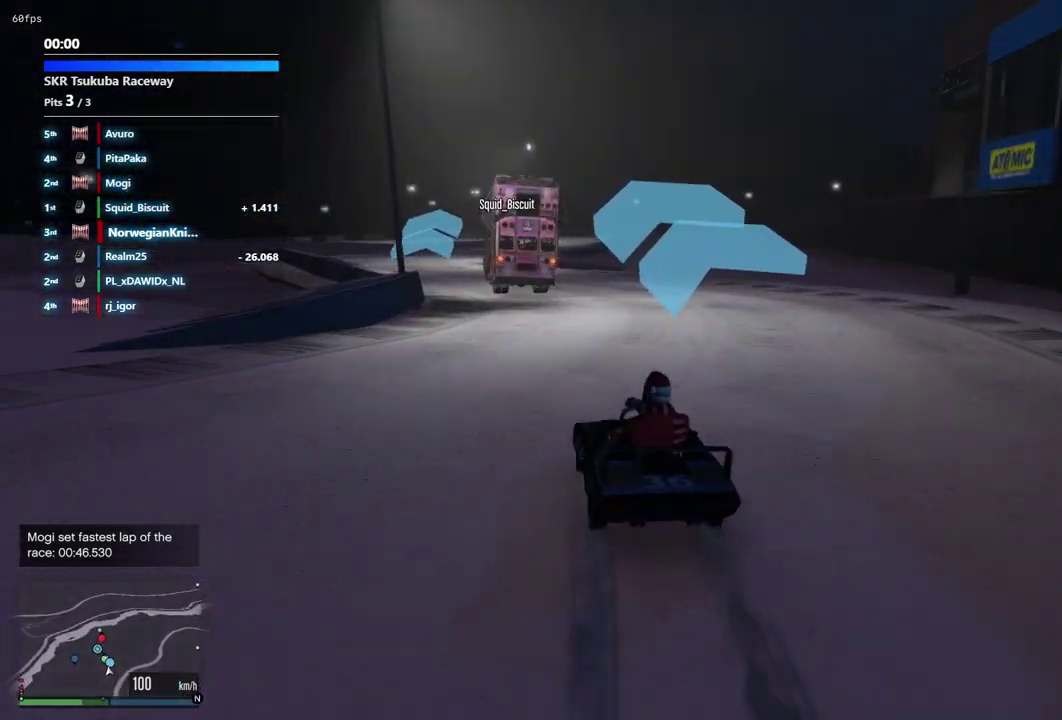
{"dt_ms": 300, "buttons": [], "left_stick": "center", "right_stick": "center", "events": [[133, "left_stick", "left"], [267, "left_stick", "center"]]}
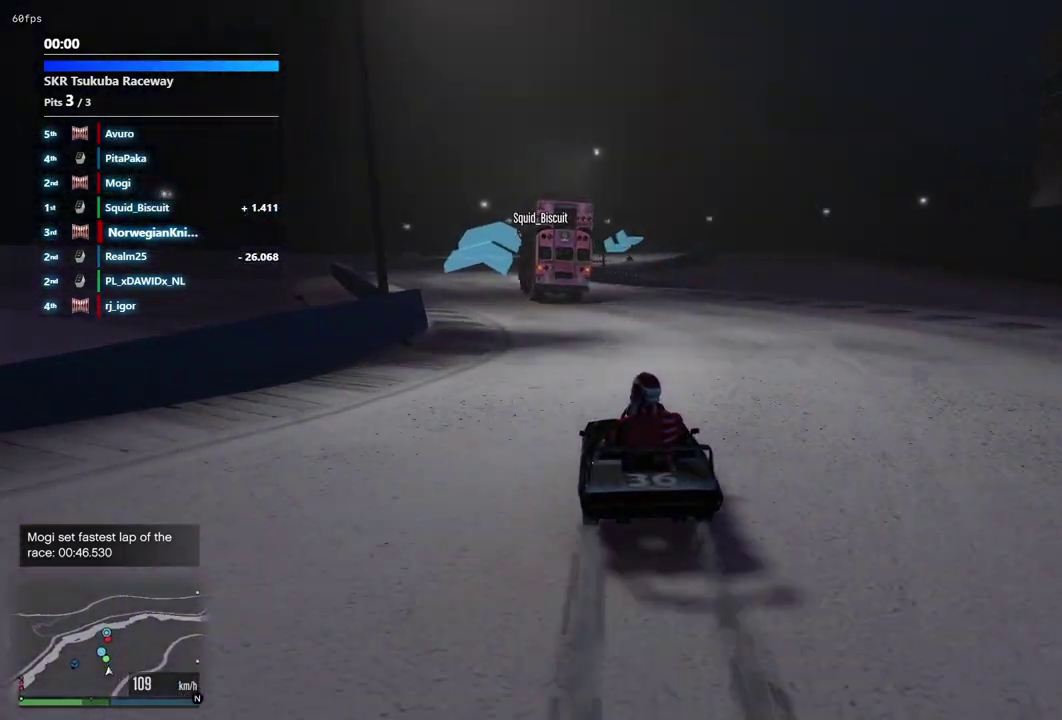
{"dt_ms": 700, "buttons": [], "left_stick": "down-right", "right_stick": "center", "events": [[300, "left_stick", "left"], [367, "left_stick", "up-right"], [467, "left_stick", "center"], [667, "left_stick", "down-right"]]}
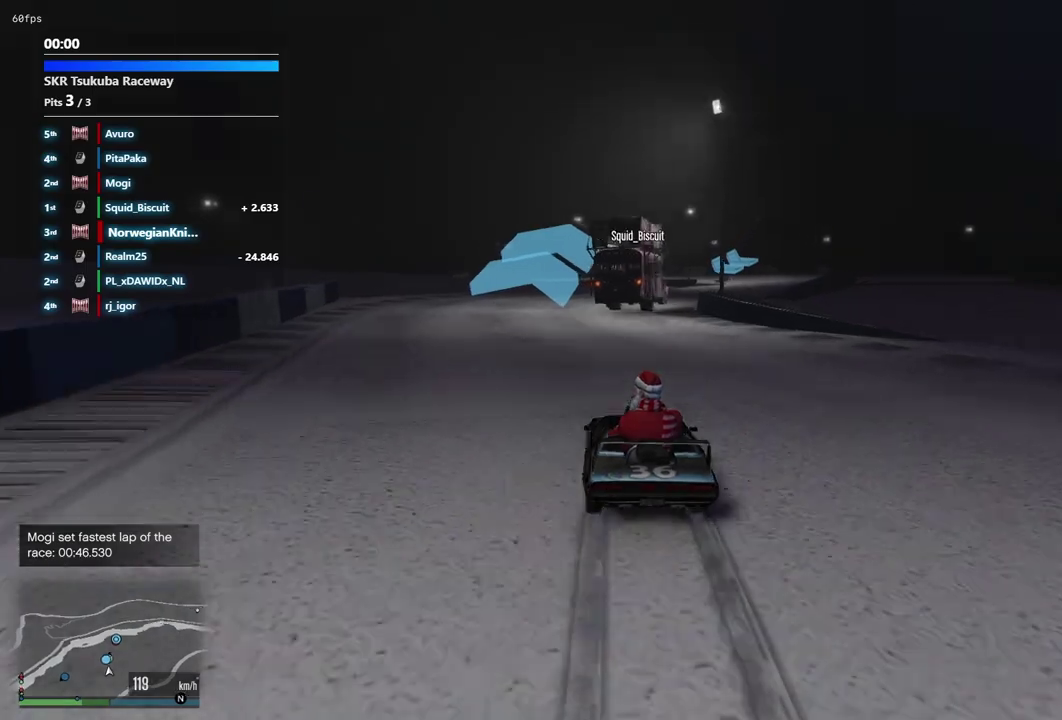
{"dt_ms": 600, "buttons": [], "left_stick": "center", "right_stick": "center", "events": [[200, "left_stick", "center"], [400, "left_stick", "up-left"], [533, "left_stick", "center"]]}